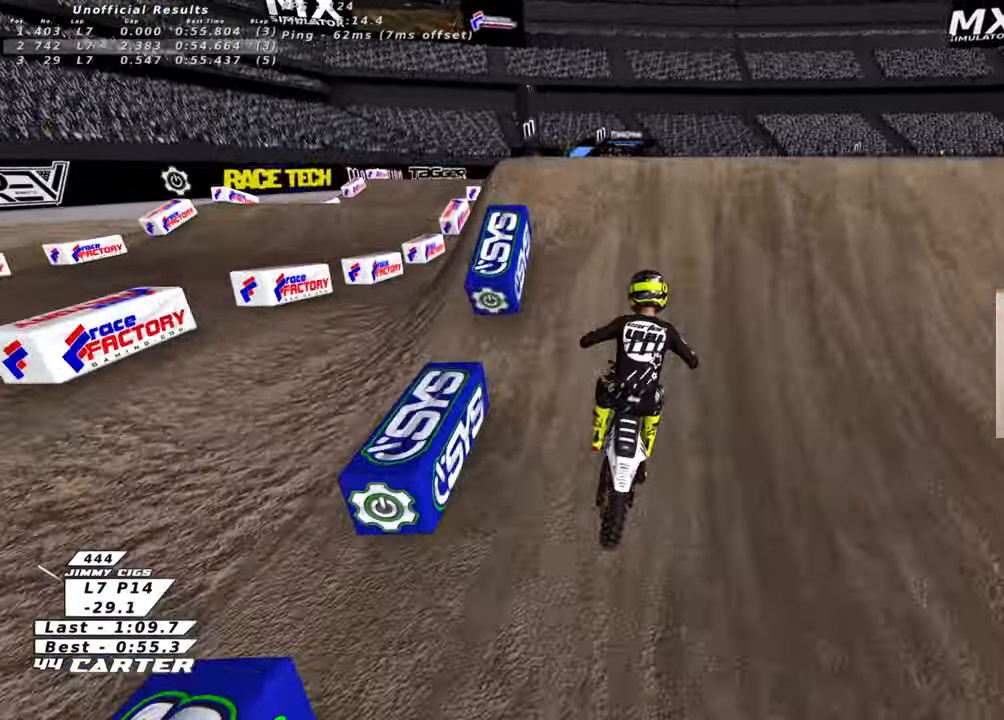
Gameplay with a controller (Xbox layout); each line is a JSON object with the inputs held at the frame after it (dt_ms = milliseconds from this image to that frame). "events" lists button and stick changes between this image and that frame as [ms after this image, input, new state], when the widget could be followed in between.
{"dt_ms": 500, "buttons": ["R2"], "left_stick": "down", "right_stick": "center", "events": [[33, "left_stick", "up-right"], [83, "A", "up"], [266, "left_stick", "down-right"], [316, "left_stick", "down-left"], [500, "left_stick", "down"]]}
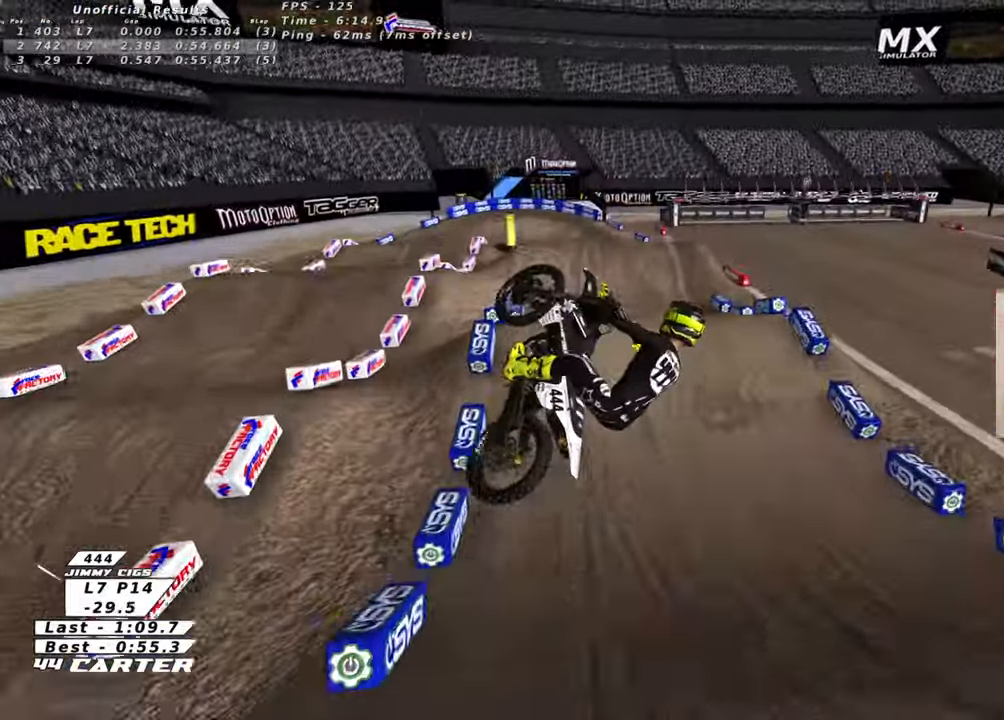
{"dt_ms": 500, "buttons": ["A", "R2"], "left_stick": "down-right", "right_stick": "center", "events": [[16, "A", "down"], [16, "L2", "down"], [16, "left_stick", "down-right"], [133, "L2", "up"], [150, "left_stick", "down-left"], [300, "L2", "down"], [316, "left_stick", "down-right"], [350, "A", "up"], [416, "L2", "up"], [433, "A", "down"]]}
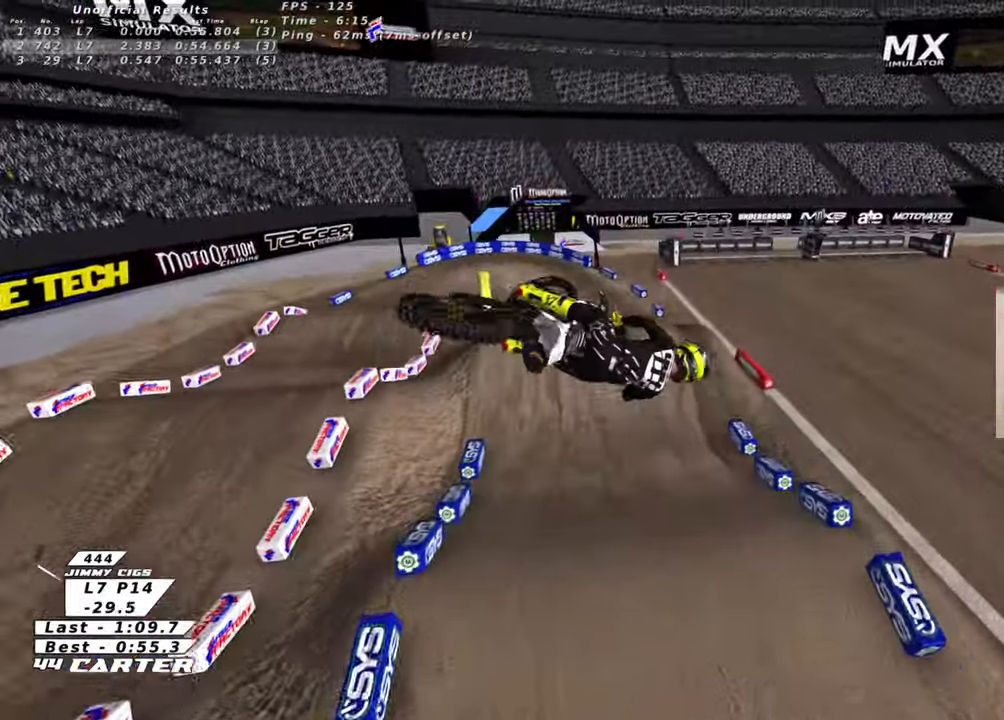
{"dt_ms": 500, "buttons": ["R2"], "left_stick": "up", "right_stick": "center", "events": [[50, "A", "up"], [150, "A", "down"], [250, "A", "up"], [283, "left_stick", "center"], [333, "A", "down"], [333, "left_stick", "up"], [450, "A", "up"]]}
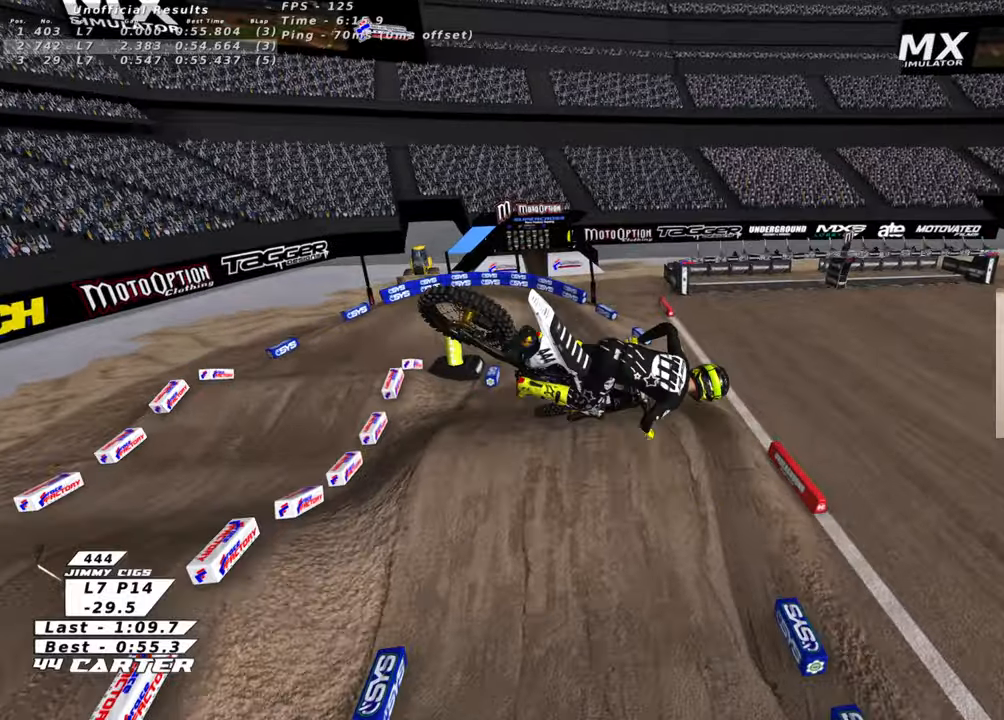
{"dt_ms": 500, "buttons": ["L1", "R2", "R3"], "left_stick": "up-left", "right_stick": "left", "events": [[150, "left_stick", "up-left"], [250, "R3", "down"], [266, "right_stick", "left"], [433, "L1", "down"]]}
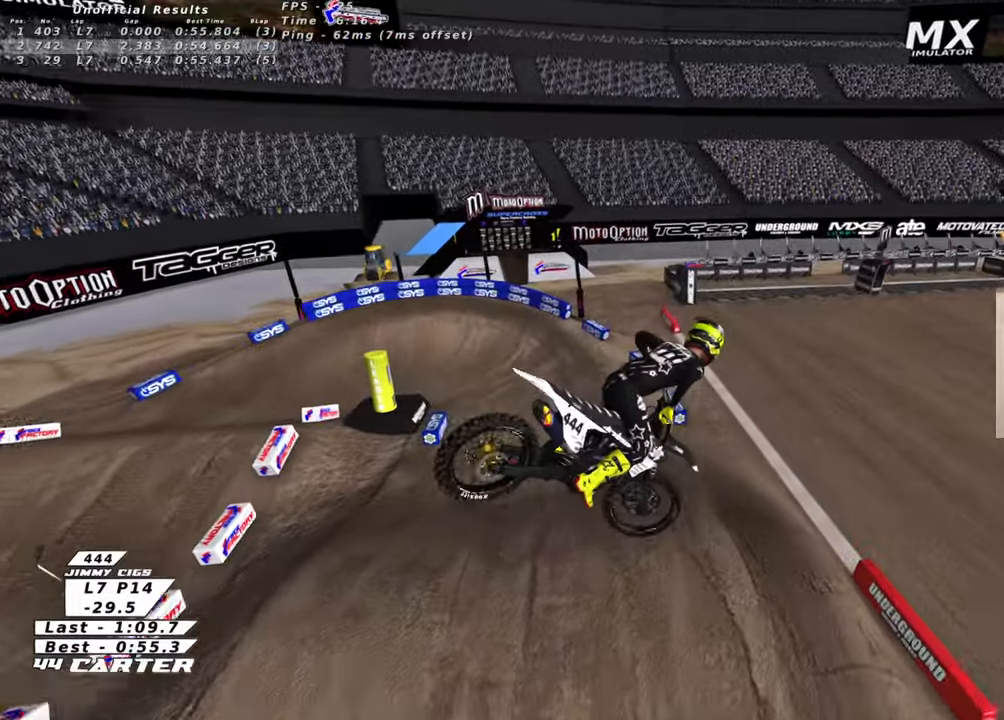
{"dt_ms": 500, "buttons": ["R2"], "left_stick": "up-right", "right_stick": "center", "events": [[33, "L1", "up"], [150, "R3", "up"], [216, "right_stick", "center"], [250, "left_stick", "up"], [433, "left_stick", "up-right"]]}
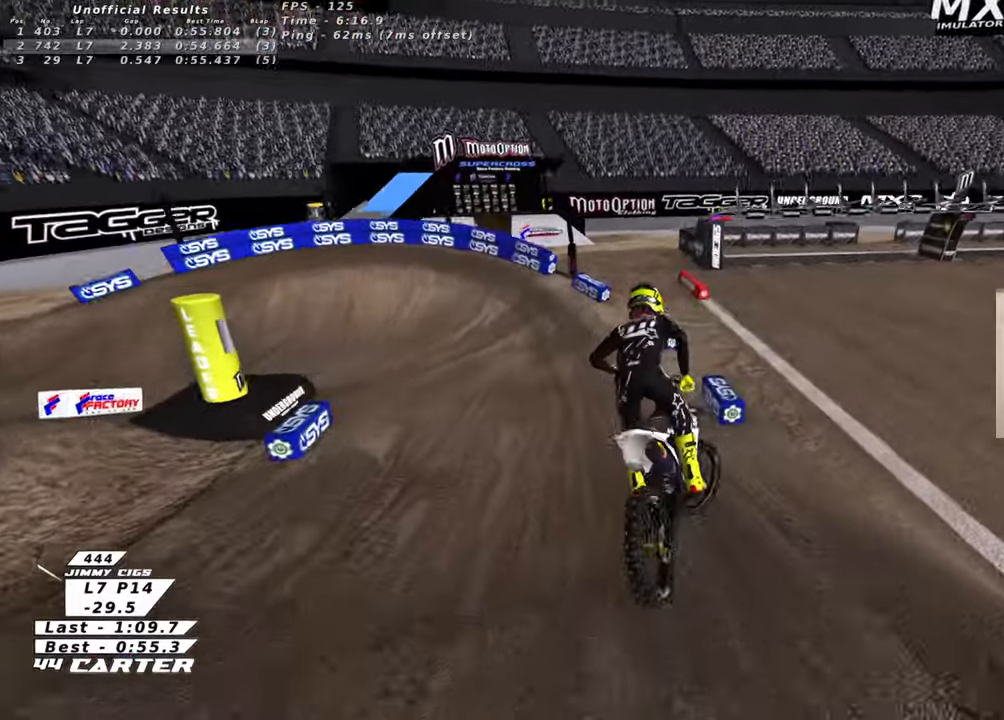
{"dt_ms": 500, "buttons": ["X", "R2"], "left_stick": "left", "right_stick": "center", "events": [[200, "left_stick", "up-left"], [233, "X", "down"], [316, "left_stick", "center"], [333, "X", "up"], [433, "X", "down"], [466, "left_stick", "left"]]}
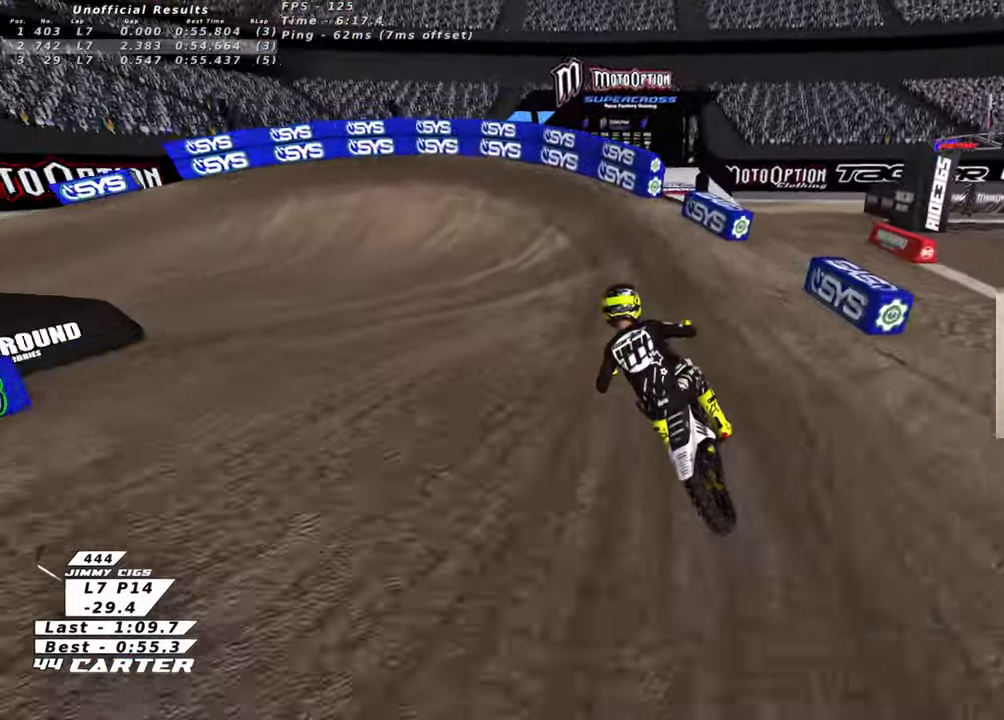
{"dt_ms": 500, "buttons": ["L2"], "left_stick": "left", "right_stick": "center", "events": [[16, "X", "up"], [133, "L2", "down"], [183, "X", "down"], [266, "X", "up"], [300, "R2", "up"], [366, "X", "down"], [400, "X", "up"]]}
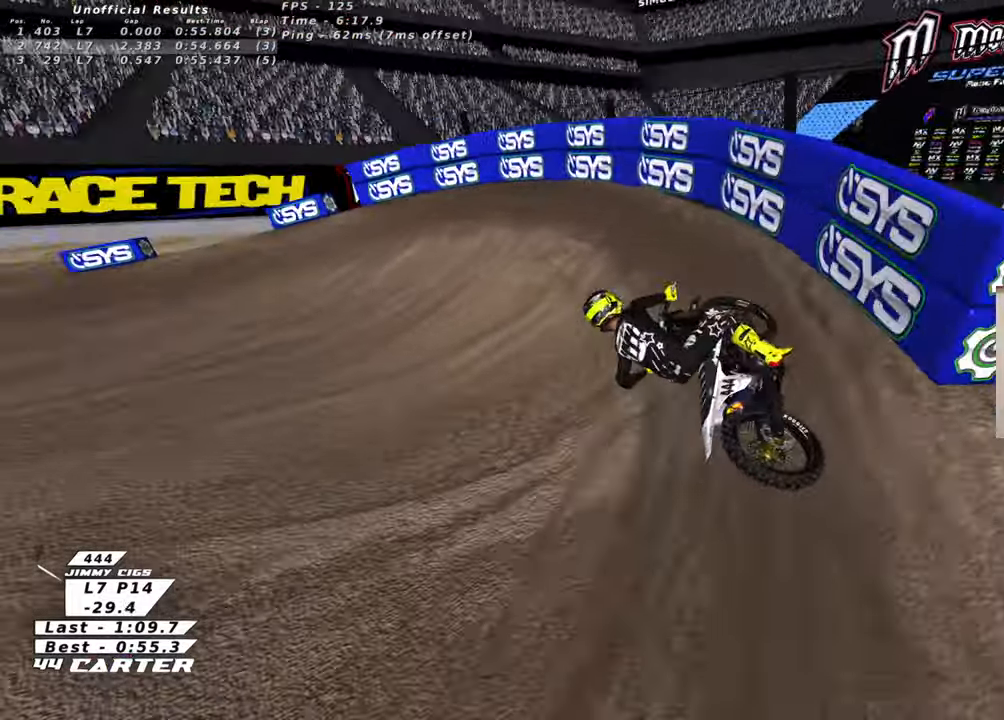
{"dt_ms": 500, "buttons": ["R2", "R3"], "left_stick": "up-left", "right_stick": "down-left", "events": [[116, "R3", "down"], [116, "right_stick", "down-left"], [150, "R2", "down"], [150, "left_stick", "up-left"], [183, "L2", "up"]]}
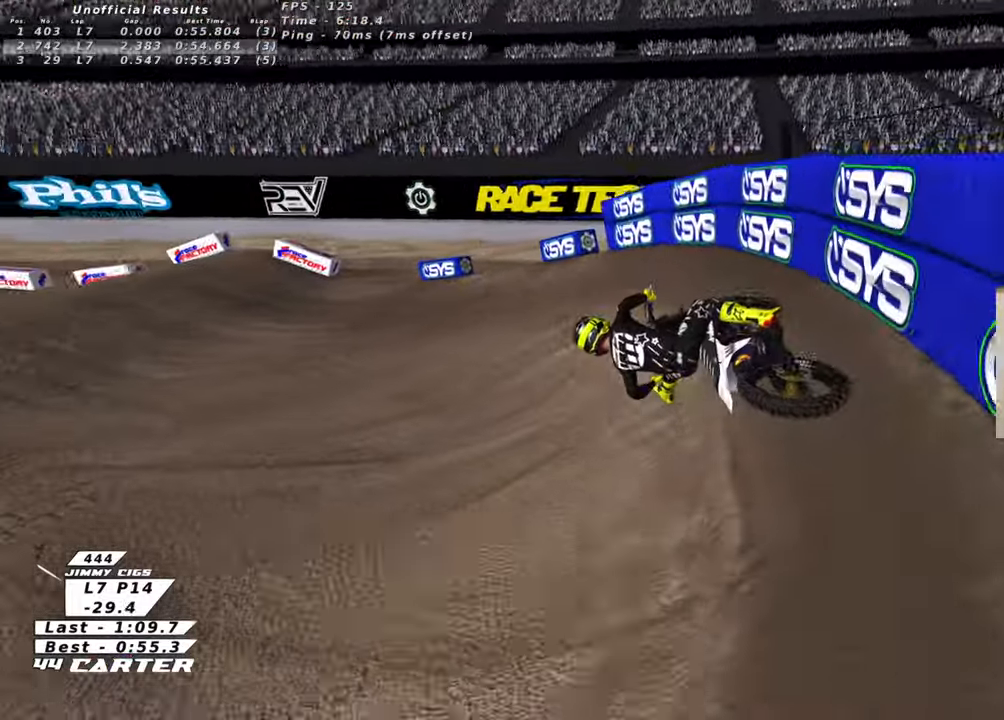
{"dt_ms": 500, "buttons": ["R2"], "left_stick": "right", "right_stick": "center", "events": [[166, "R3", "up"], [166, "left_stick", "center"], [216, "right_stick", "center"], [316, "left_stick", "right"], [350, "A", "down"], [466, "A", "up"]]}
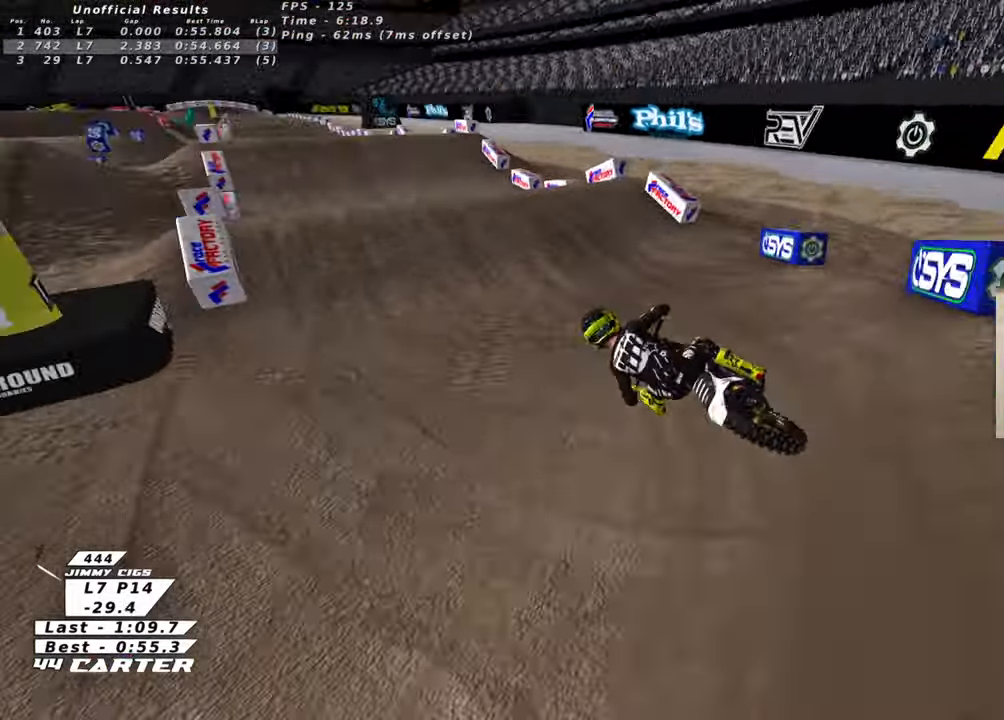
{"dt_ms": 500, "buttons": ["A", "R2"], "left_stick": "left", "right_stick": "center", "events": [[66, "A", "down"], [183, "left_stick", "up-right"], [216, "A", "up"], [366, "left_stick", "down-right"], [466, "left_stick", "left"], [483, "A", "down"]]}
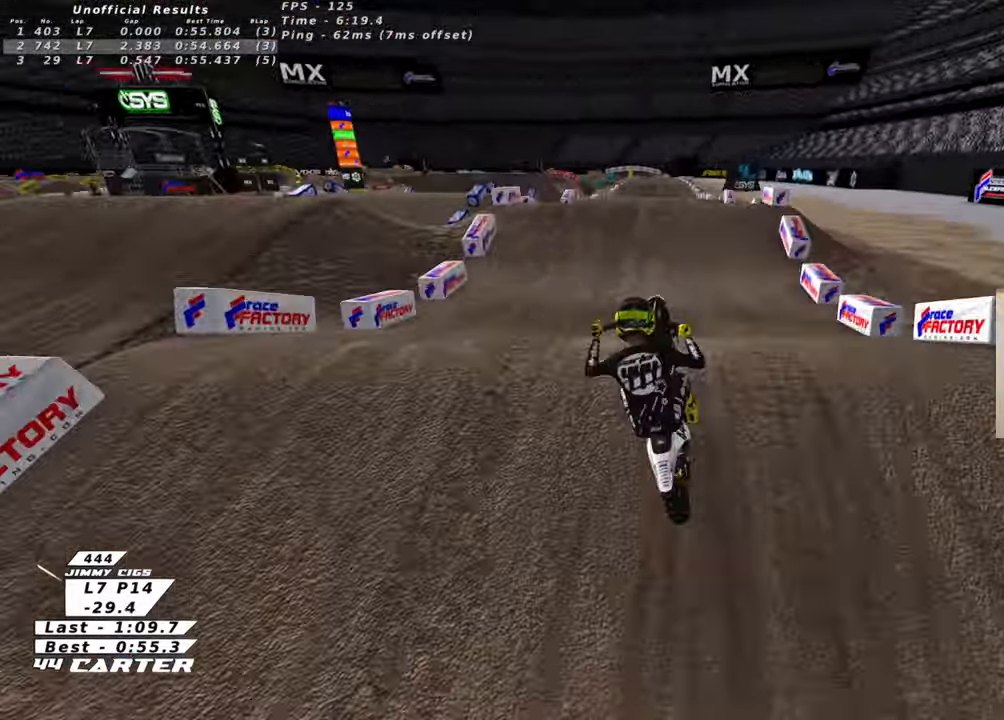
{"dt_ms": 500, "buttons": ["L1"], "left_stick": "down-left", "right_stick": "center", "events": [[66, "A", "up"], [100, "R2", "up"], [366, "L1", "down"], [400, "left_stick", "down-left"]]}
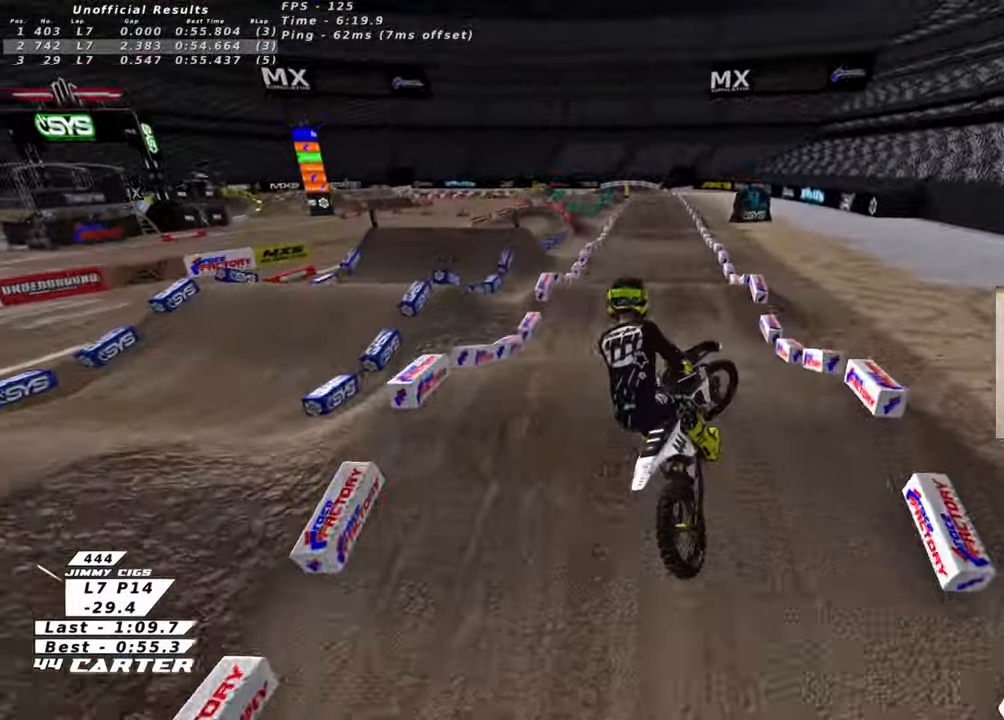
{"dt_ms": 500, "buttons": ["R2"], "left_stick": "up-right", "right_stick": "center", "events": [[16, "L1", "up"], [116, "left_stick", "down"], [133, "R2", "down"], [300, "left_stick", "down-right"], [350, "X", "down"], [416, "left_stick", "up-right"], [450, "X", "up"]]}
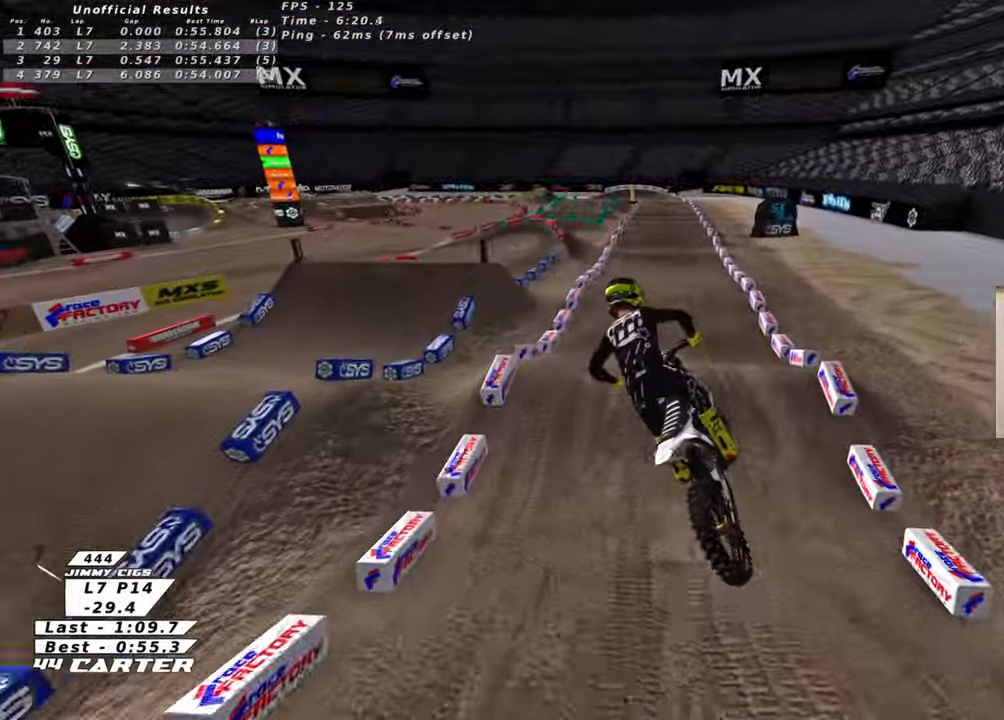
{"dt_ms": 500, "buttons": ["R2"], "left_stick": "up", "right_stick": "center", "events": [[16, "left_stick", "up"]]}
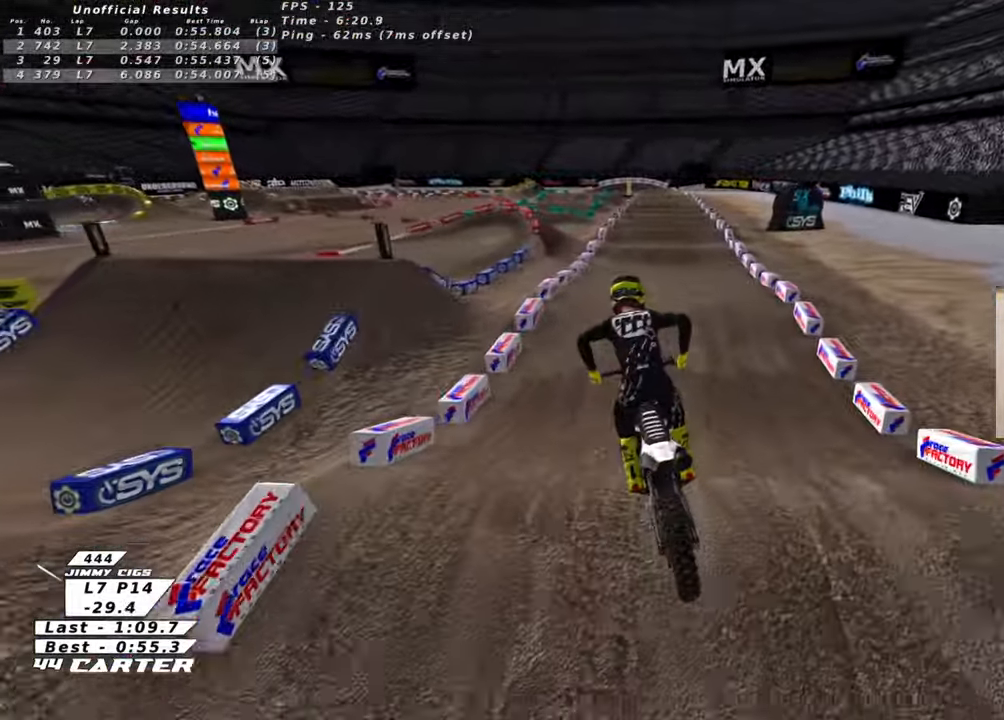
{"dt_ms": 500, "buttons": ["X", "R2"], "left_stick": "center", "right_stick": "center", "events": [[450, "left_stick", "center"], [483, "X", "down"]]}
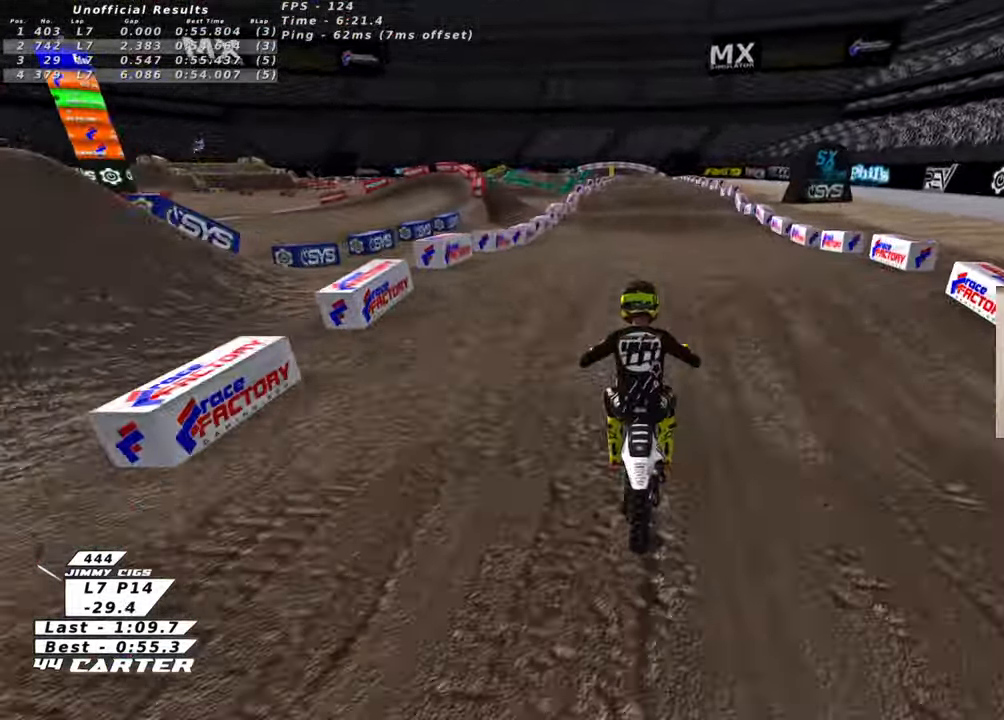
{"dt_ms": 500, "buttons": ["R2"], "left_stick": "down", "right_stick": "center", "events": [[50, "X", "up"], [200, "left_stick", "down"]]}
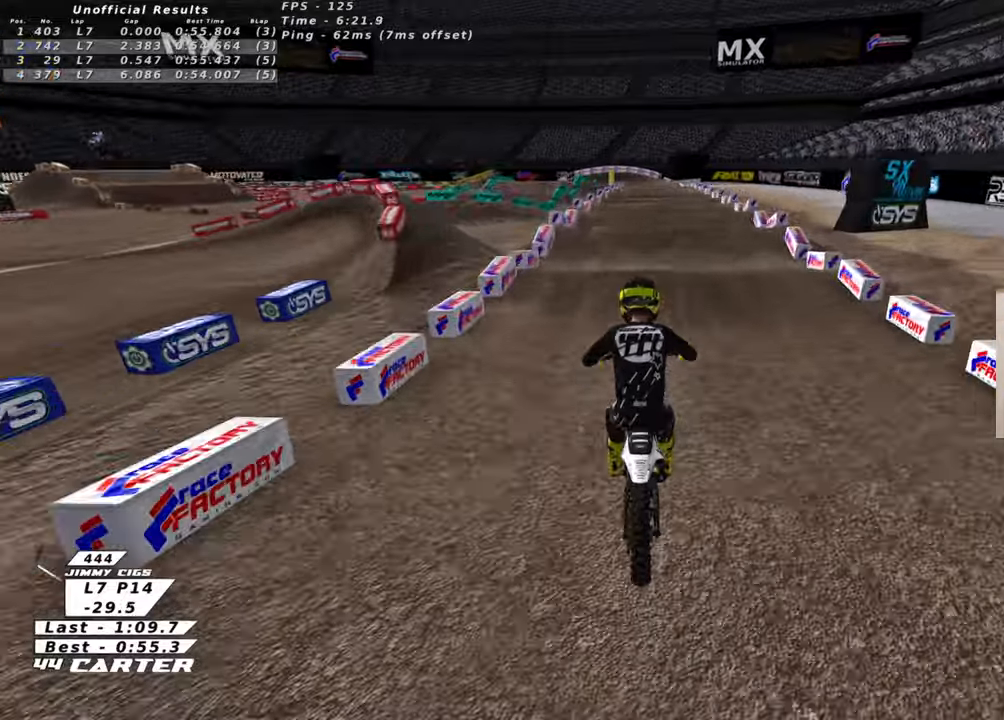
{"dt_ms": 500, "buttons": ["R2"], "left_stick": "down", "right_stick": "center", "events": [[100, "left_stick", "center"], [200, "left_stick", "up"], [433, "left_stick", "down"]]}
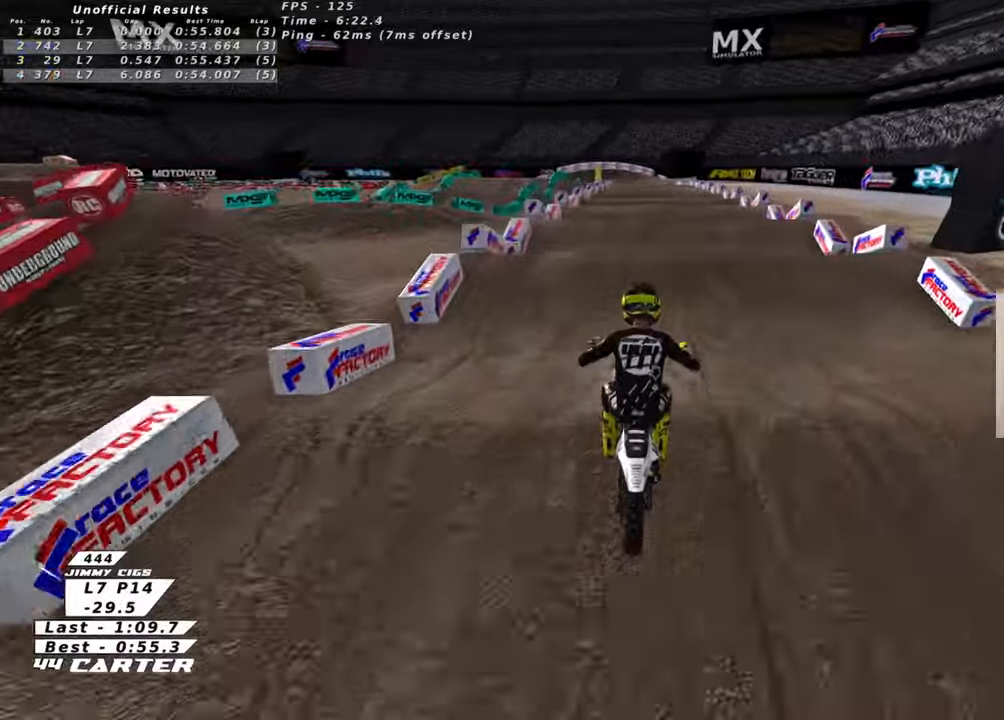
{"dt_ms": 500, "buttons": ["R2"], "left_stick": "center", "right_stick": "center", "events": [[33, "left_stick", "center"], [266, "left_stick", "down"], [500, "left_stick", "center"]]}
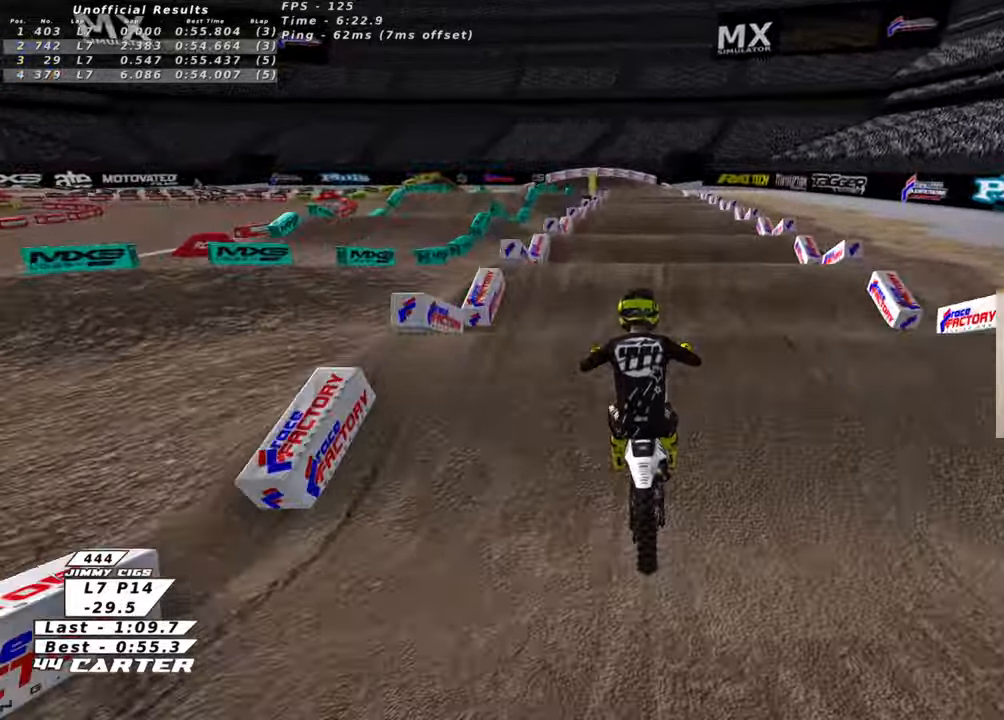
{"dt_ms": 500, "buttons": ["R2"], "left_stick": "down", "right_stick": "center", "events": [[116, "left_stick", "down"], [250, "left_stick", "center"], [450, "left_stick", "down"]]}
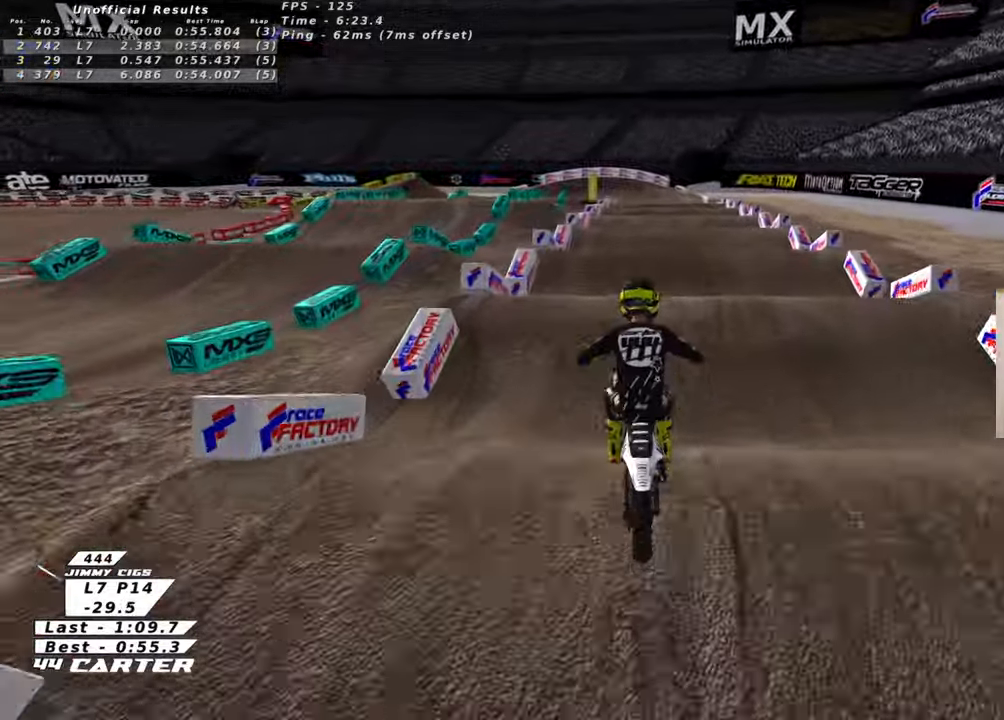
{"dt_ms": 500, "buttons": ["R2"], "left_stick": "center", "right_stick": "center", "events": [[83, "left_stick", "center"], [300, "left_stick", "up"], [466, "left_stick", "center"]]}
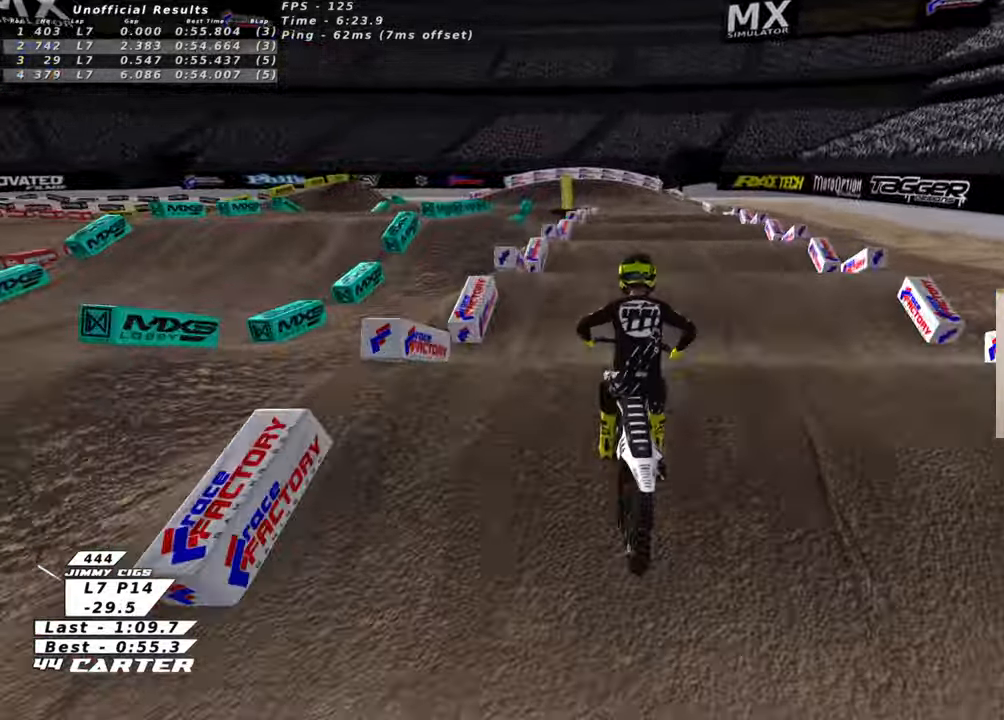
{"dt_ms": 500, "buttons": ["R2"], "left_stick": "up", "right_stick": "center", "events": [[16, "left_stick", "down"], [166, "left_stick", "up"], [283, "left_stick", "center"], [333, "left_stick", "down-left"], [466, "left_stick", "up"]]}
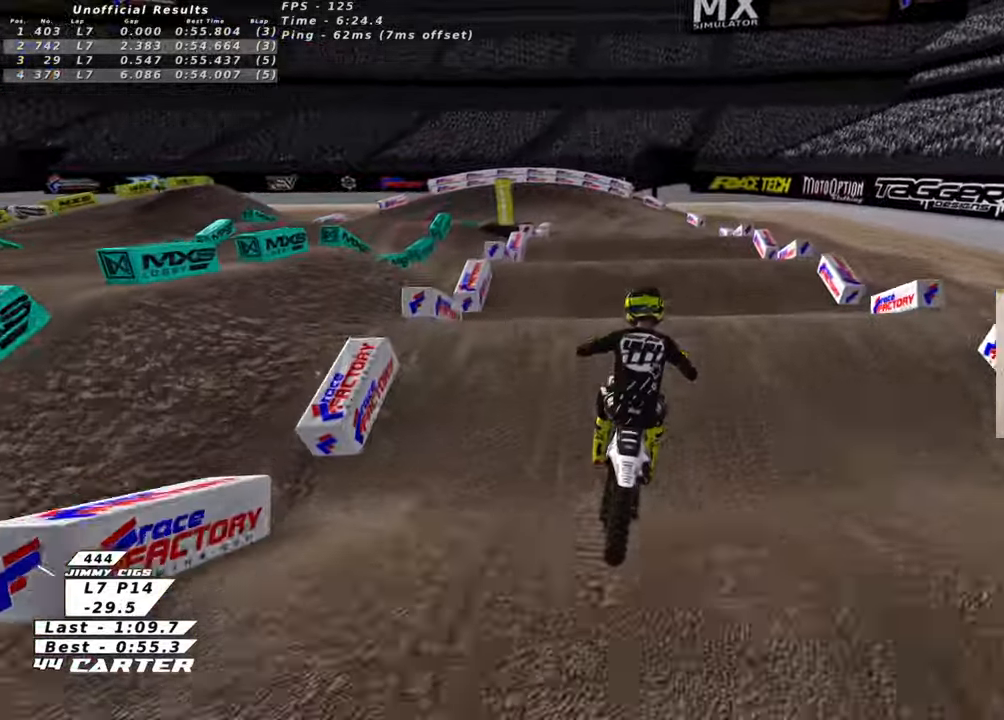
{"dt_ms": 500, "buttons": ["R2"], "left_stick": "down-left", "right_stick": "center", "events": [[116, "left_stick", "down"], [266, "left_stick", "up"], [483, "left_stick", "down-left"]]}
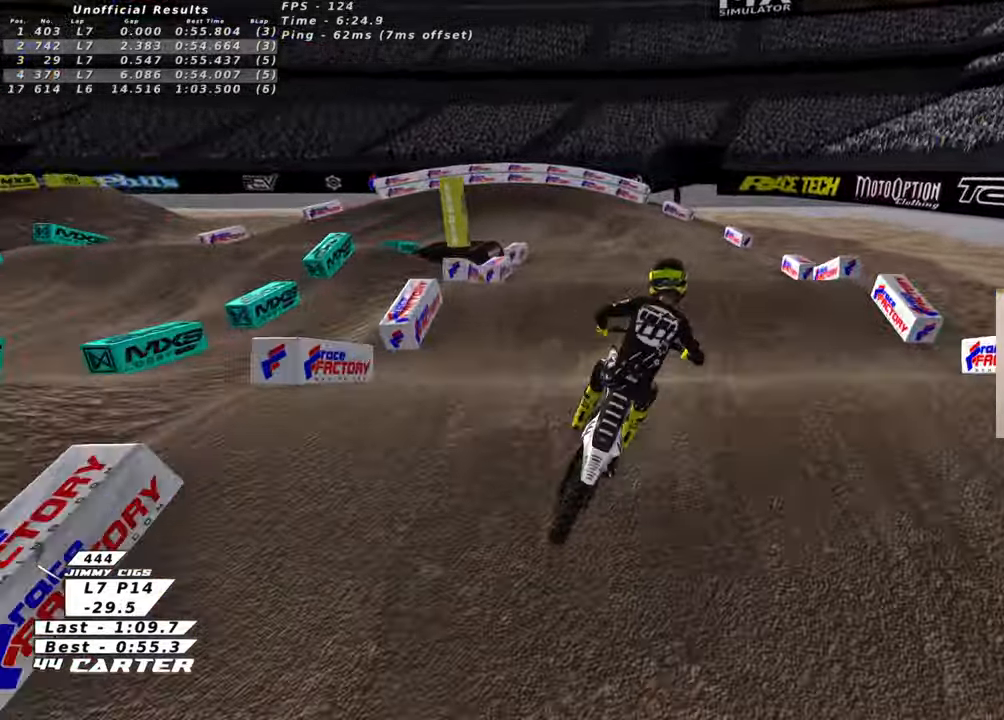
{"dt_ms": 1000, "buttons": [], "left_stick": "up-left", "right_stick": "center"}
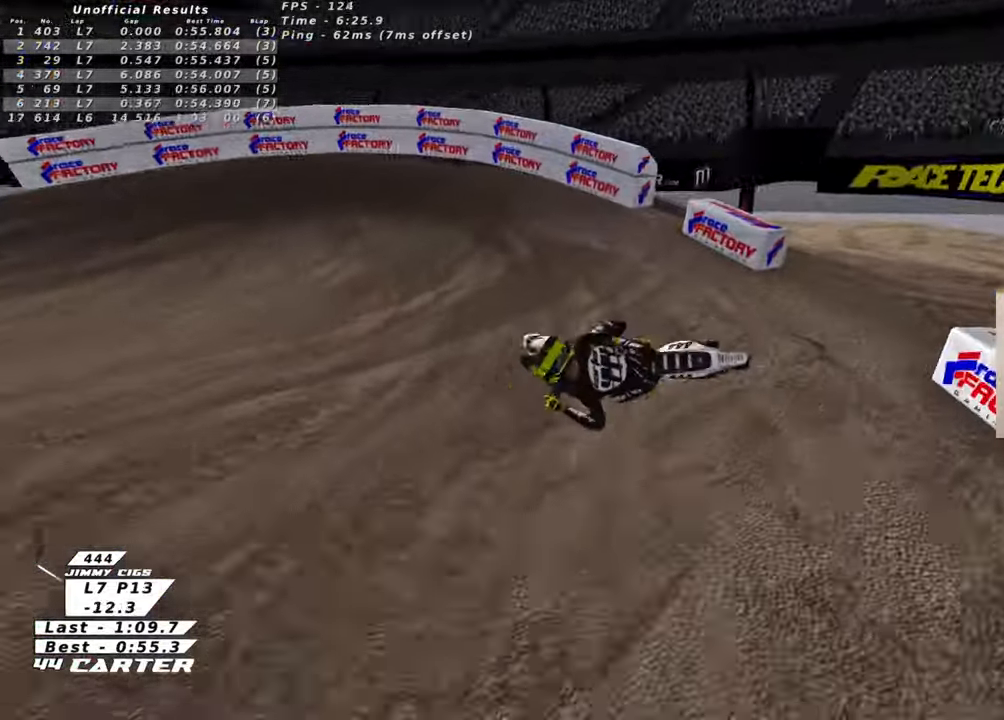
{"dt_ms": 500, "buttons": [], "left_stick": "up-right", "right_stick": "center", "events": [[216, "left_stick", "up-right"], [316, "left_stick", "right"], [450, "left_stick", "up-right"]]}
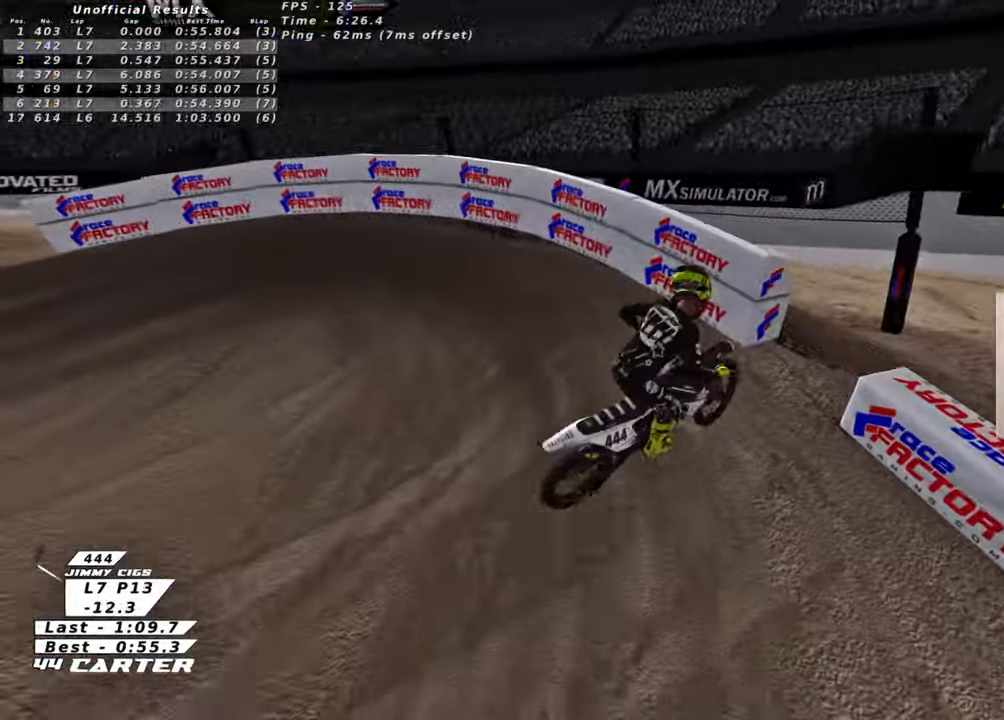
{"dt_ms": 500, "buttons": ["B"], "left_stick": "right", "right_stick": "center", "events": [[100, "left_stick", "right"], [116, "X", "down"], [200, "X", "up"], [433, "B", "down"]]}
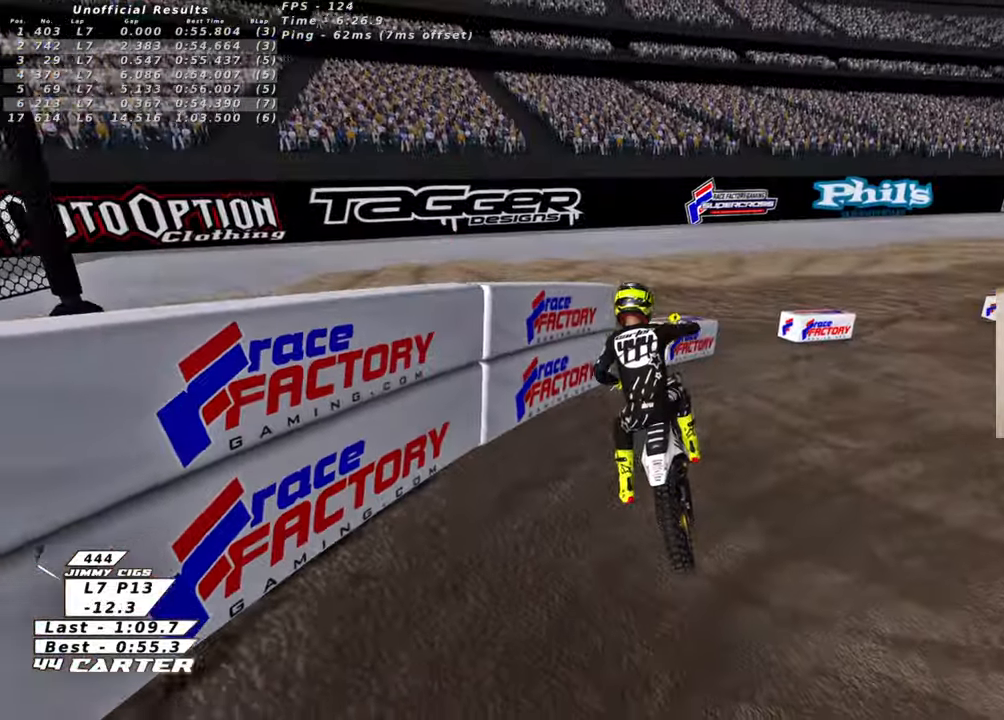
{"dt_ms": 500, "buttons": ["B", "R2"], "left_stick": "right", "right_stick": "center", "events": [[33, "R2", "down"]]}
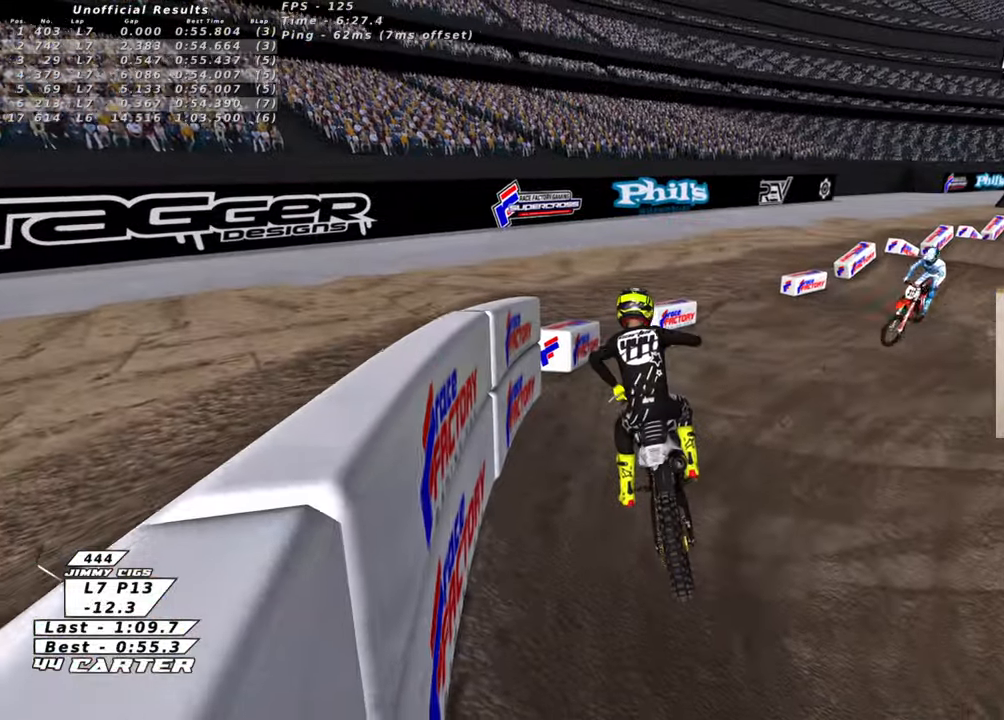
{"dt_ms": 500, "buttons": ["B", "X", "R2"], "left_stick": "right", "right_stick": "center", "events": [[200, "X", "down"], [333, "X", "up"], [416, "X", "down"]]}
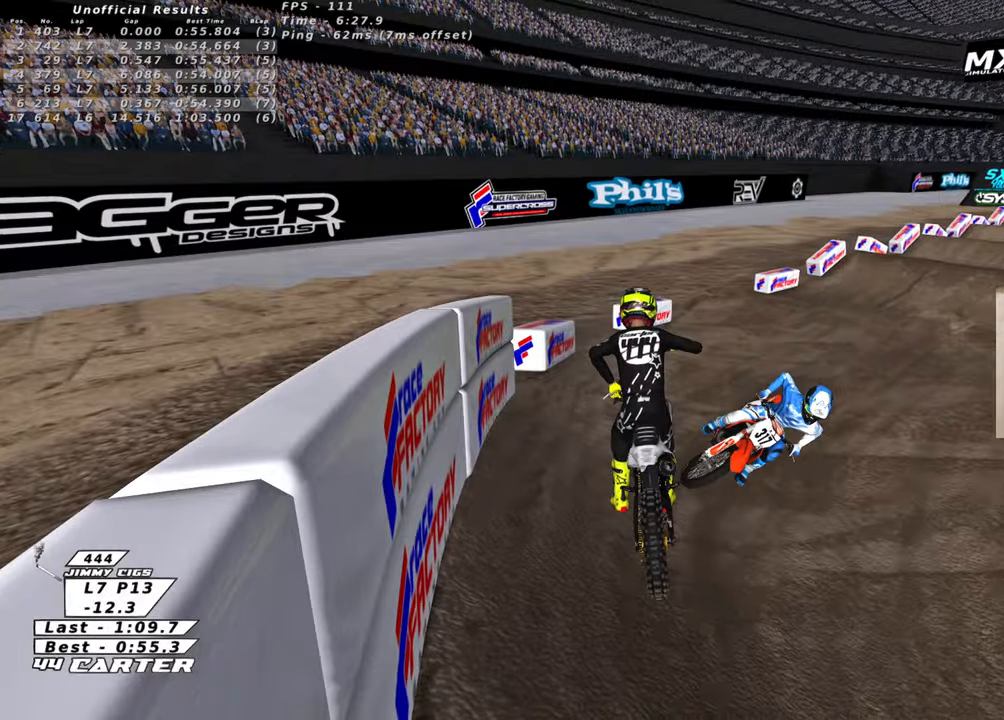
{"dt_ms": 500, "buttons": ["B"], "left_stick": "right", "right_stick": "center", "events": [[16, "X", "up"], [100, "R2", "up"]]}
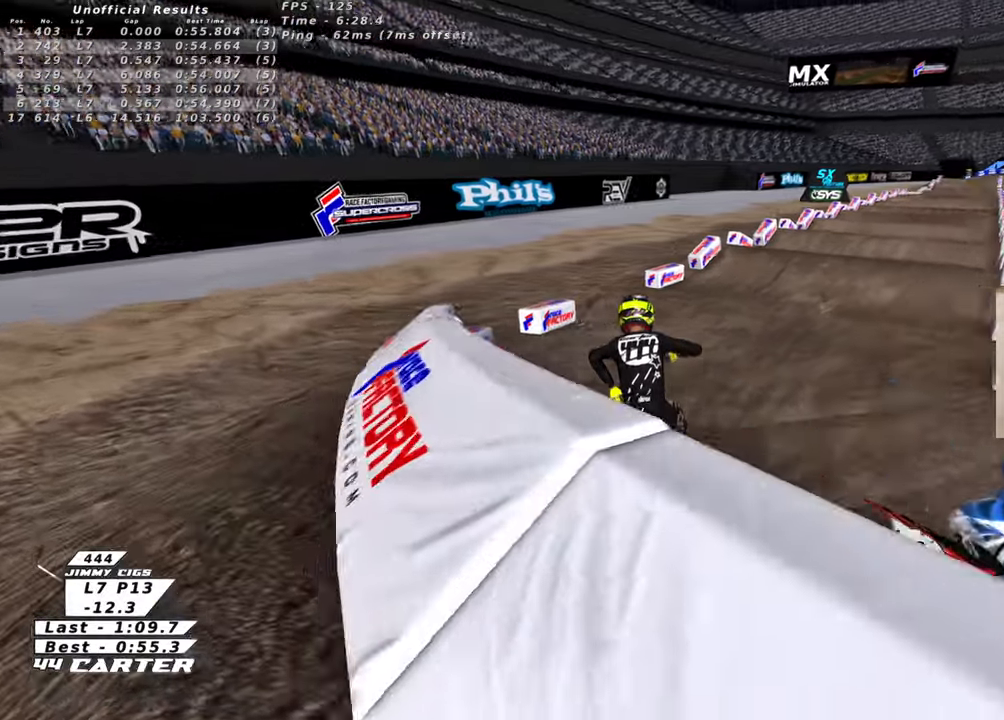
{"dt_ms": 500, "buttons": ["B"], "left_stick": "right", "right_stick": "center", "events": []}
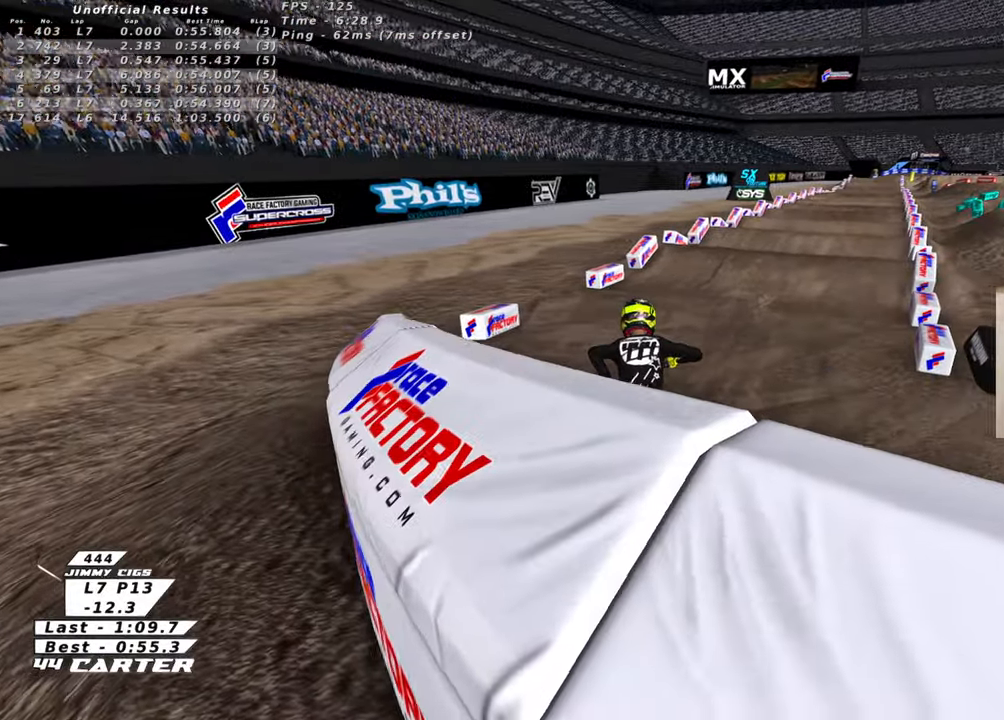
{"dt_ms": 500, "buttons": ["B"], "left_stick": "right", "right_stick": "center", "events": []}
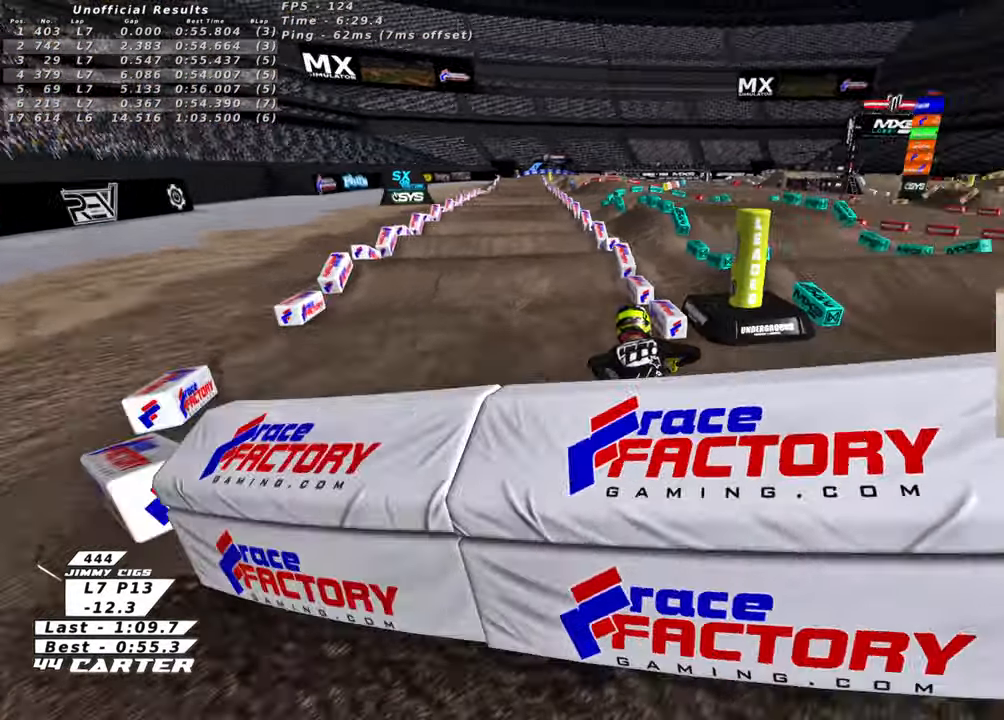
{"dt_ms": 500, "buttons": ["B"], "left_stick": "right", "right_stick": "center", "events": []}